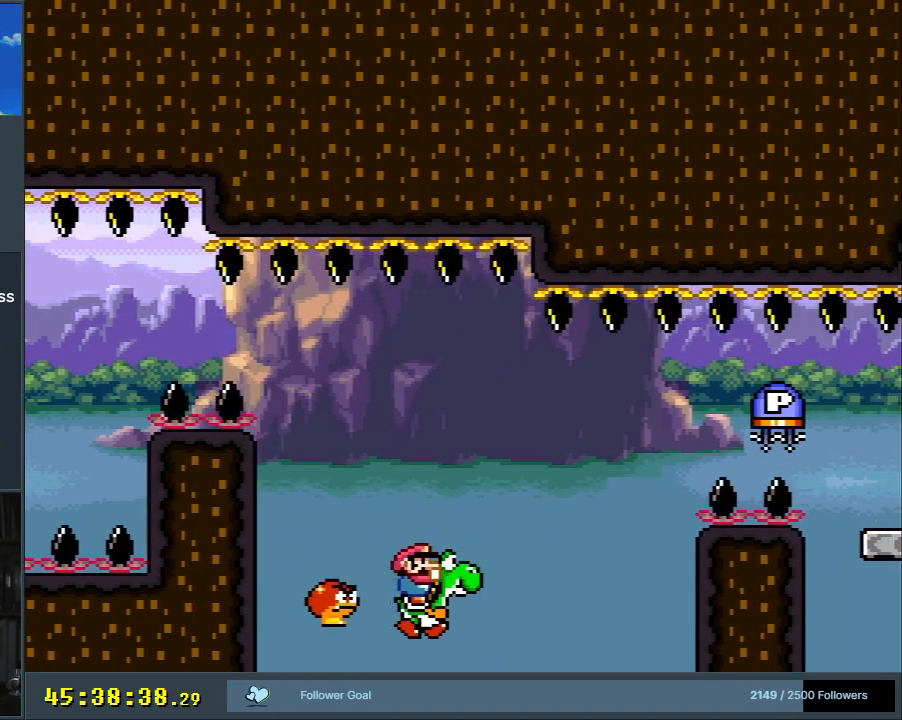
Gameplay with a controller (Nintendo layout); each line is a JSON object with the inputs held at the frame after it. "events" lists button and stick changes between this image and that frame as [ms after this image, input, new state], when the widget could be followed in between. Not read: L3 R3.
{"buttons": ["A", "X", "DPAD_RIGHT"], "events": [[183, "X", "down"], [200, "A", "down"], [217, "Y", "up"], [300, "B", "up"]]}
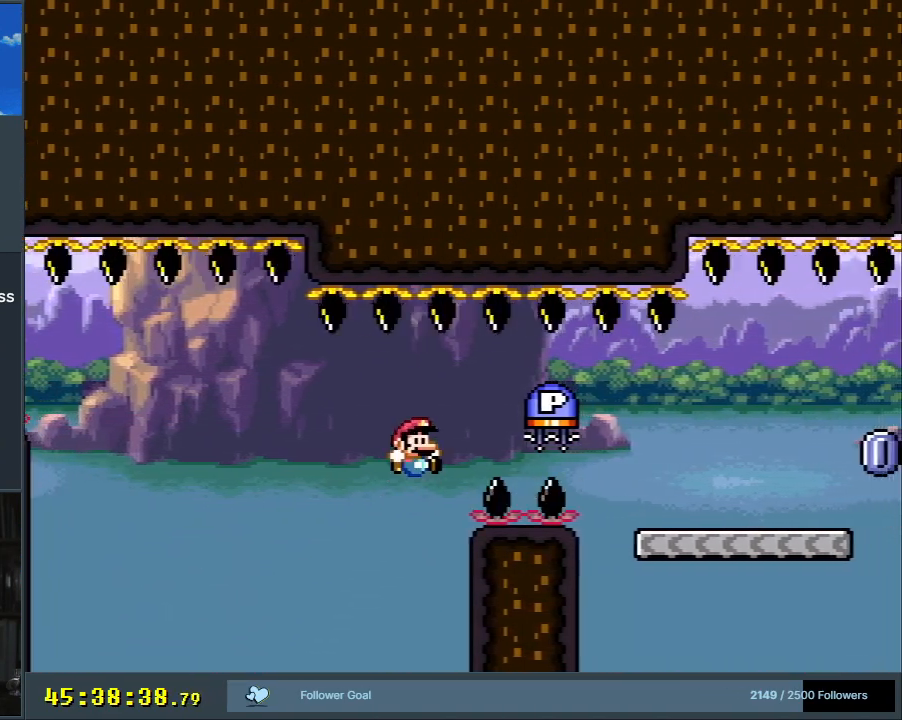
{"buttons": ["A", "X", "DPAD_UP", "DPAD_RIGHT"], "events": [[500, "DPAD_UP", "down"]]}
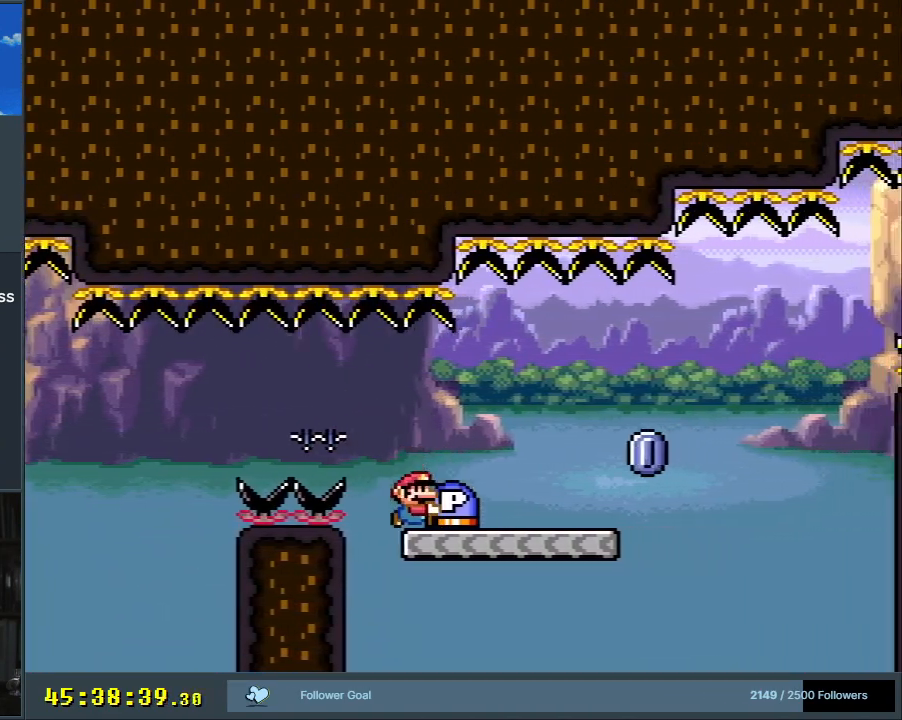
{"buttons": ["A", "X", "DPAD_RIGHT"], "events": [[83, "A", "up"], [250, "X", "up"], [333, "DPAD_RIGHT", "up"], [383, "X", "down"], [400, "DPAD_LEFT", "down"], [400, "DPAD_UP", "up"], [450, "A", "down"], [500, "DPAD_LEFT", "up"], [500, "DPAD_RIGHT", "down"]]}
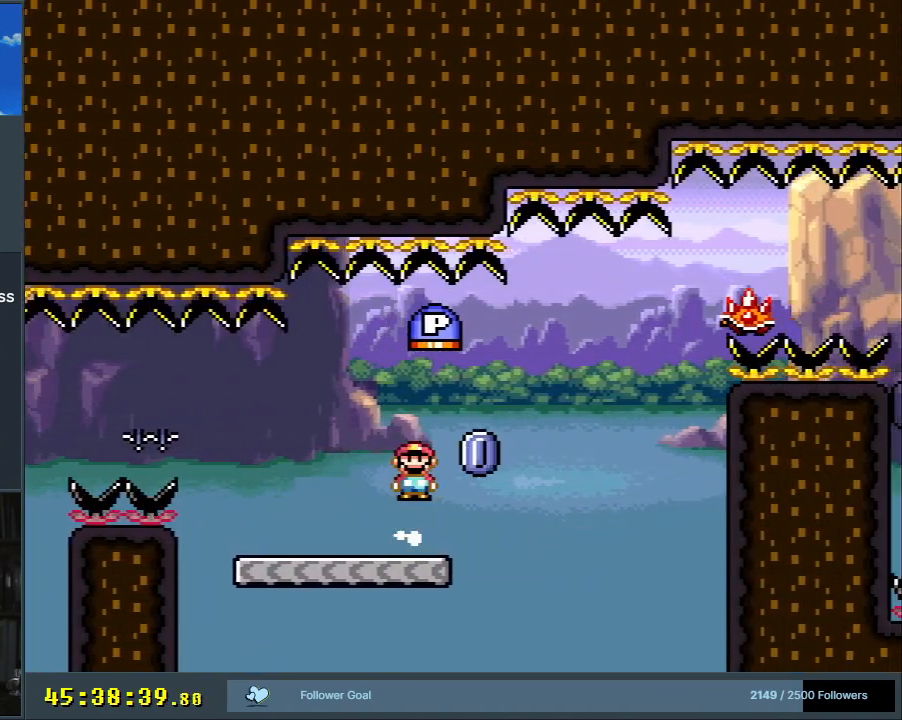
{"buttons": ["A", "X"], "events": [[467, "DPAD_RIGHT", "up"]]}
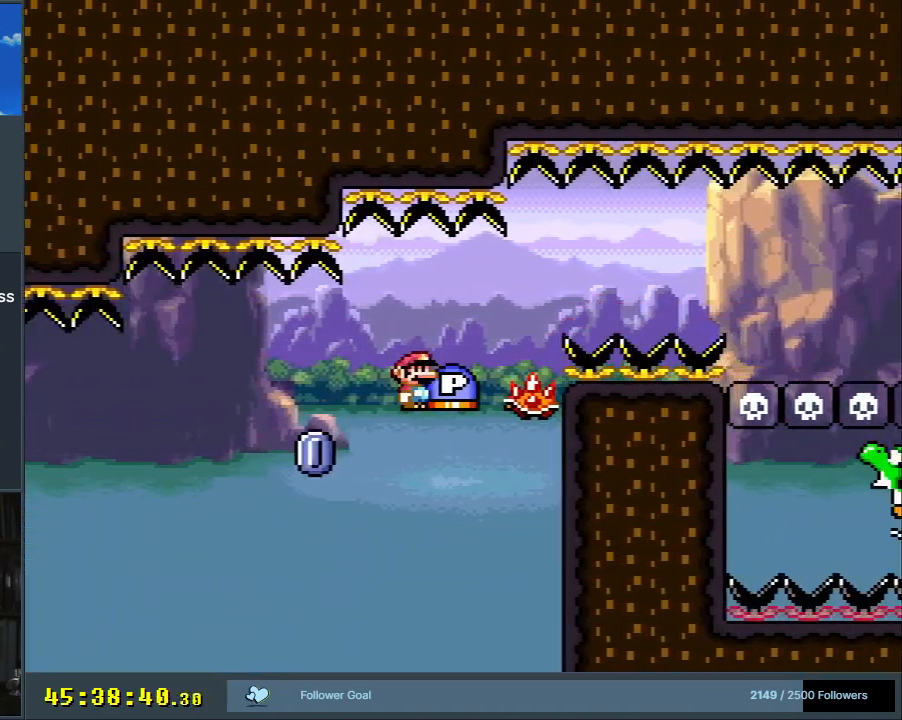
{"buttons": ["A", "X", "DPAD_RIGHT"], "events": [[183, "DPAD_RIGHT", "down"], [317, "A", "up"], [383, "A", "down"]]}
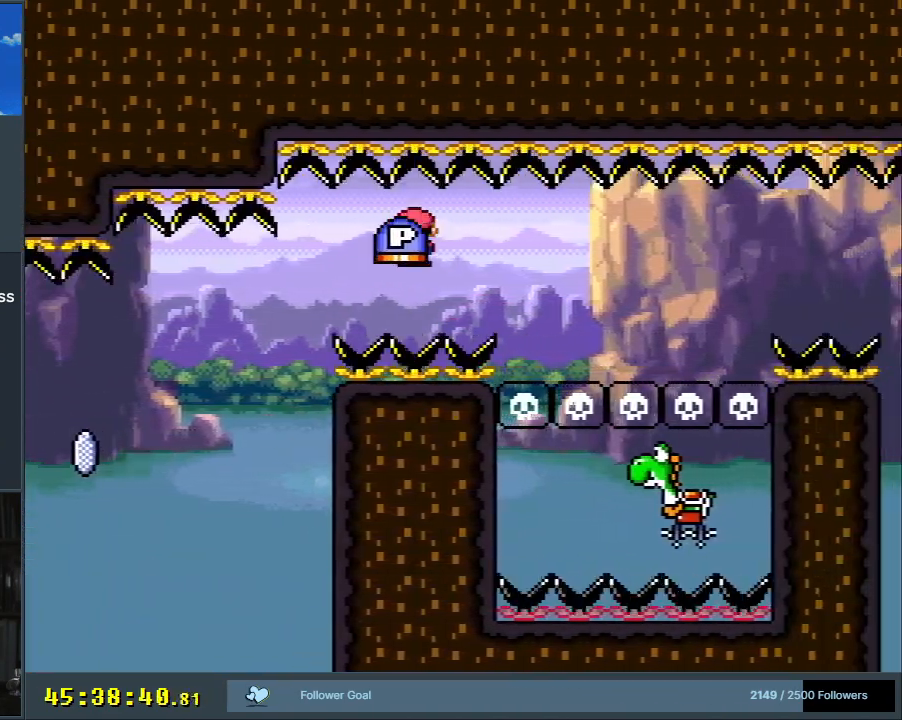
{"buttons": ["DPAD_UP", "DPAD_LEFT"], "events": [[133, "DPAD_UP", "down"], [400, "DPAD_RIGHT", "up"], [417, "X", "up"], [483, "A", "up"], [483, "DPAD_LEFT", "down"]]}
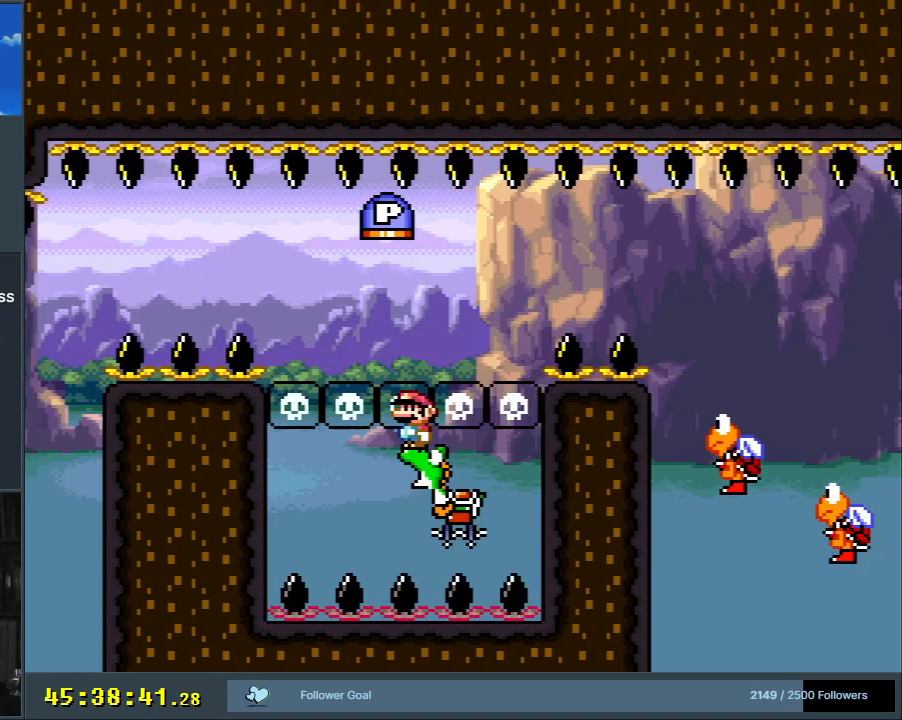
{"buttons": ["X", "DPAD_RIGHT"], "events": [[33, "X", "down"], [67, "DPAD_LEFT", "up"], [83, "DPAD_RIGHT", "down"], [117, "DPAD_UP", "up"], [167, "A", "down"], [467, "A", "up"]]}
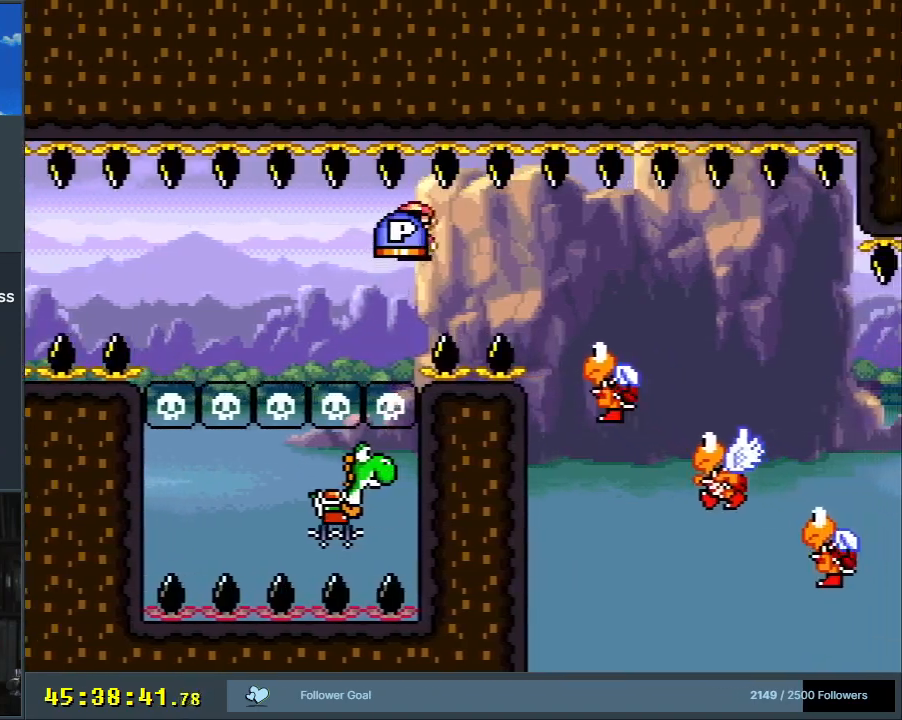
{"buttons": ["A", "X", "DPAD_RIGHT"], "events": [[33, "A", "down"]]}
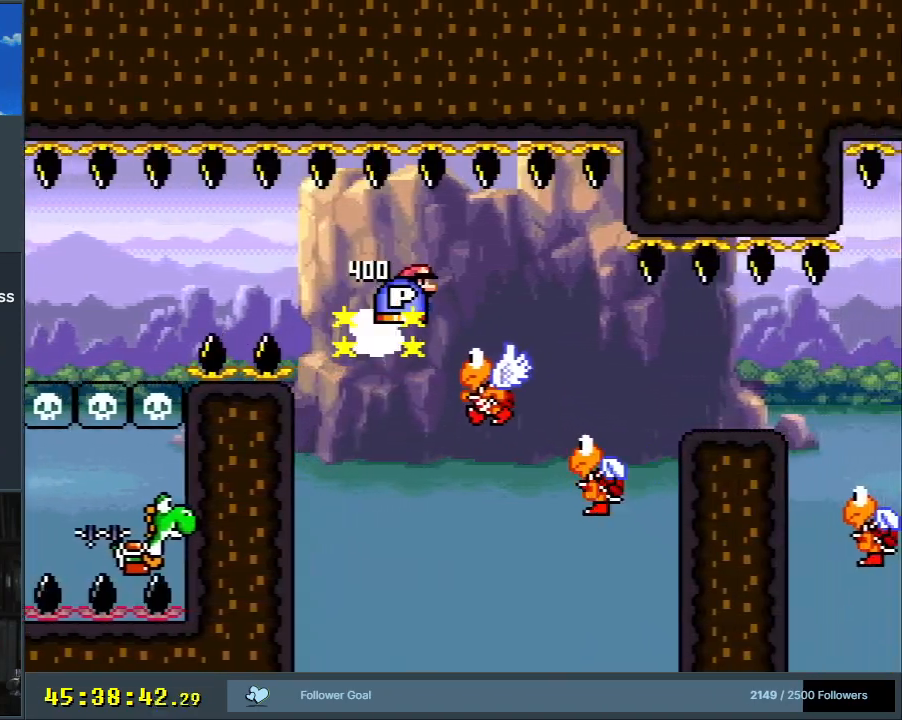
{"buttons": ["A", "X", "DPAD_RIGHT"], "events": []}
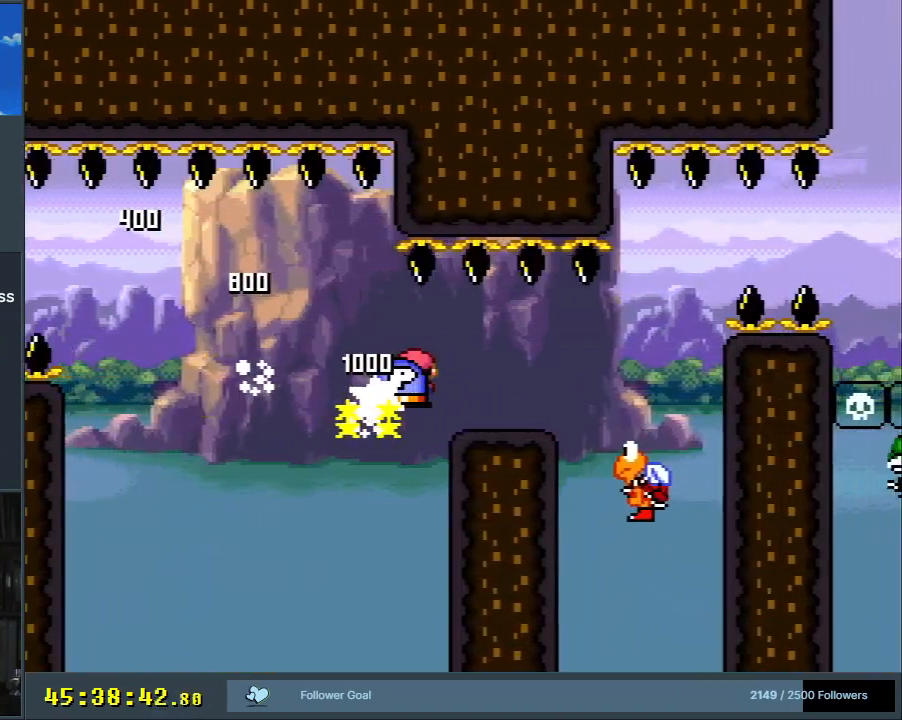
{"buttons": ["A", "X", "DPAD_RIGHT"], "events": []}
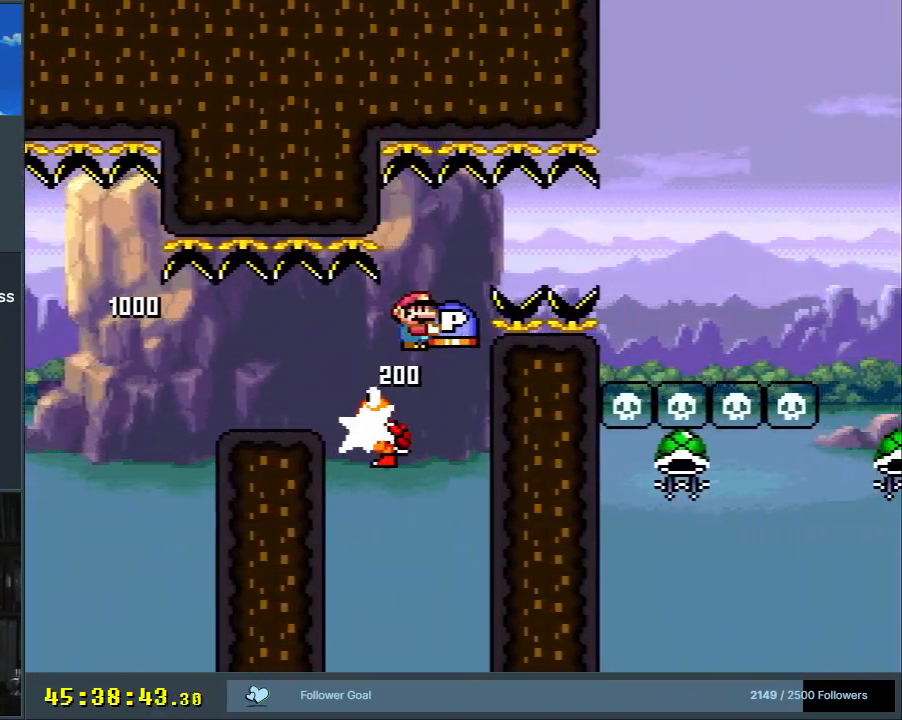
{"buttons": ["A", "X", "DPAD_UP"], "events": [[17, "A", "up"], [83, "A", "down"], [417, "DPAD_UP", "down"], [483, "DPAD_RIGHT", "up"]]}
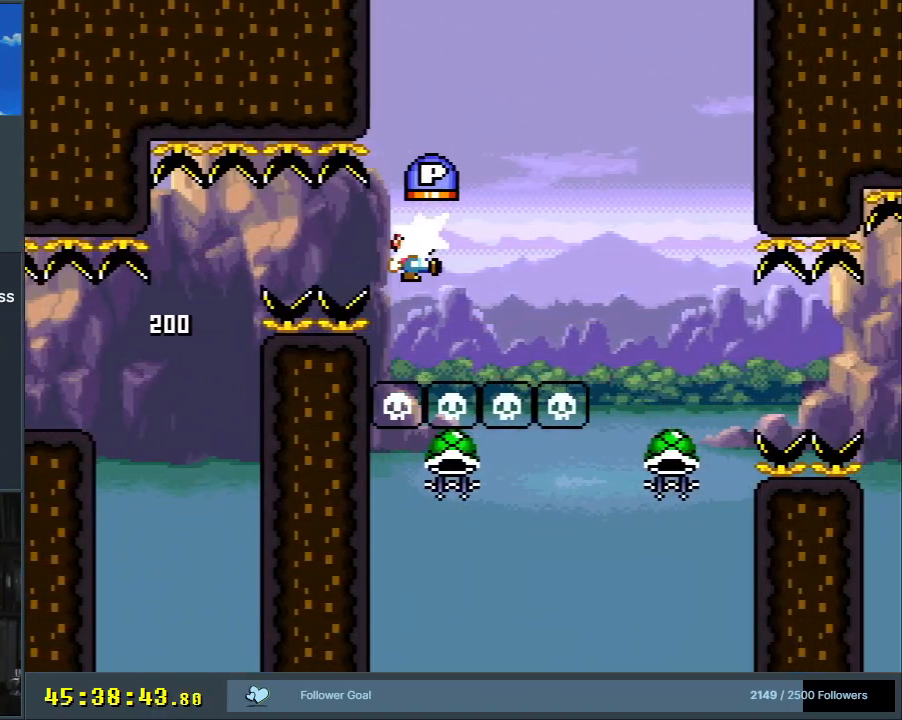
{"buttons": ["A", "X", "DPAD_RIGHT"], "events": [[17, "X", "up"], [33, "DPAD_LEFT", "down"], [217, "DPAD_UP", "up"], [367, "DPAD_LEFT", "up"], [450, "X", "down"], [467, "DPAD_RIGHT", "down"]]}
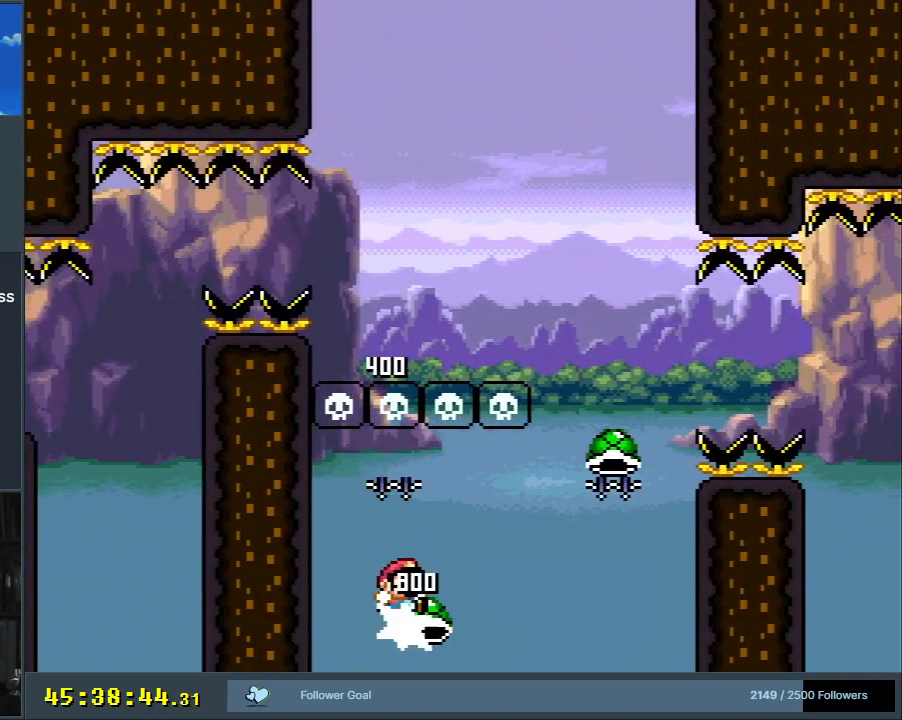
{"buttons": [], "events": [[383, "DPAD_RIGHT", "up"], [400, "X", "up"], [500, "A", "up"]]}
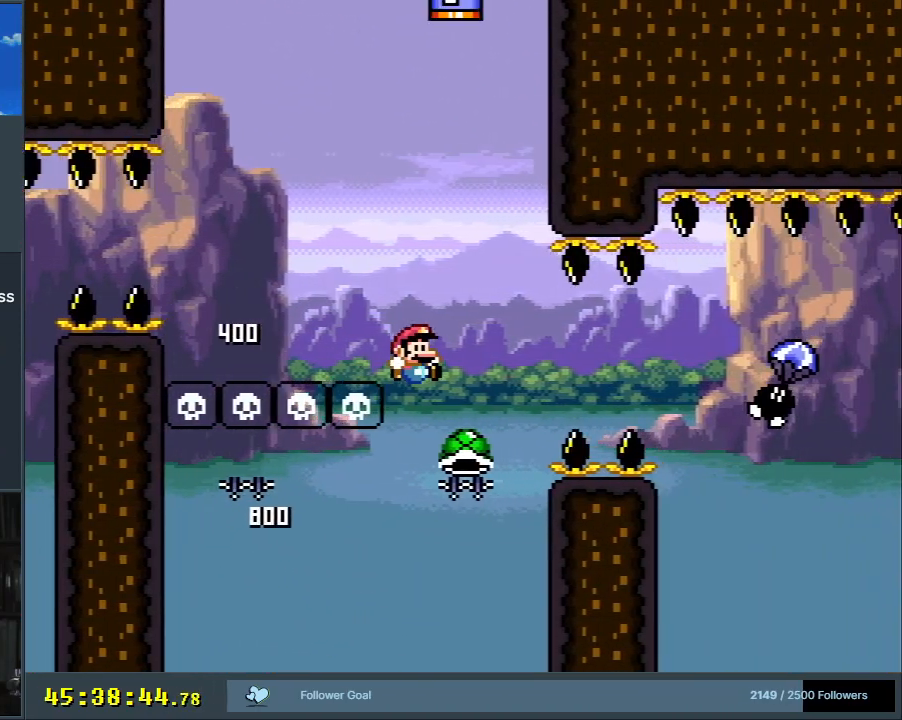
{"buttons": ["A", "X", "DPAD_RIGHT"], "events": [[33, "DPAD_LEFT", "down"], [350, "A", "down"], [350, "DPAD_LEFT", "up"], [350, "X", "down"], [367, "DPAD_RIGHT", "down"]]}
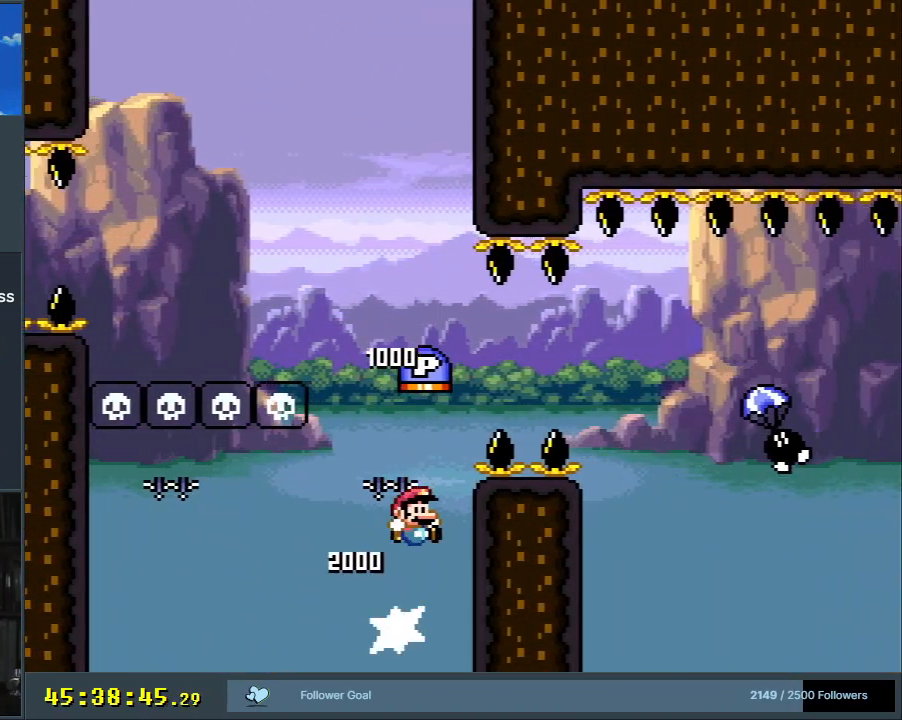
{"buttons": ["A", "X", "DPAD_RIGHT"], "events": []}
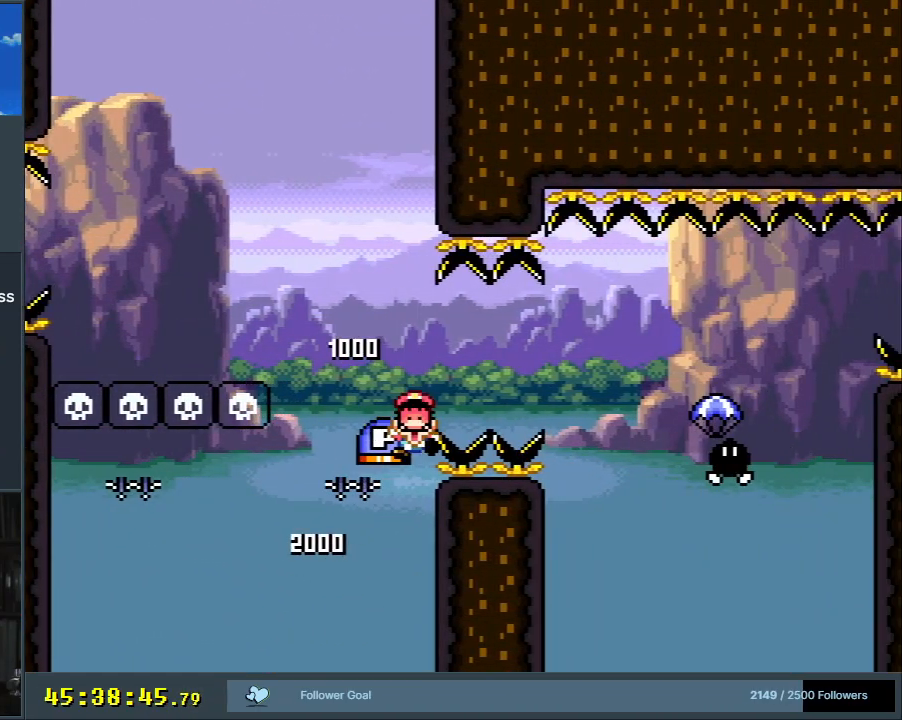
{"buttons": [], "events": [[50, "DPAD_RIGHT", "up"], [83, "X", "up"], [100, "A", "up"]]}